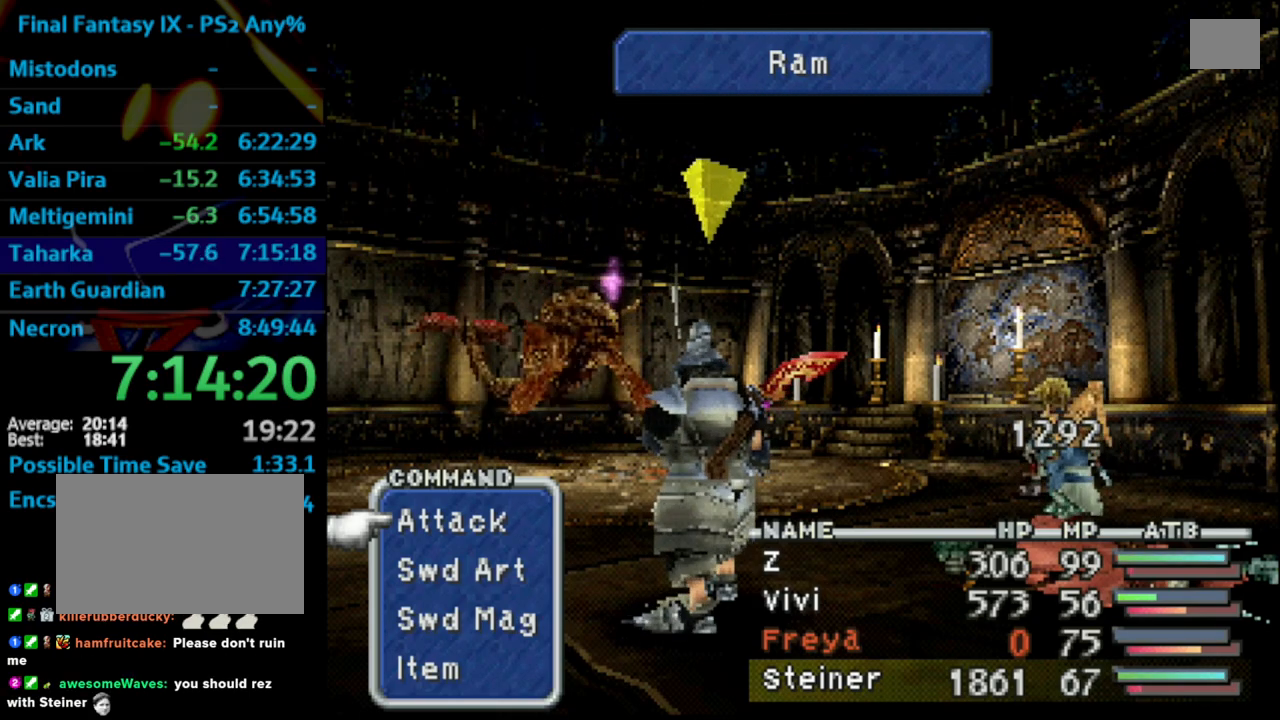
Gameplay with a controller (PlayStation layout); each line is a JSON object with the inputs held at the frame after it. "events" lists button and stick changes between this image and that frame as [ms after this image, input, new state], when the widget could be followed in between. Not read: L3 R3.
{"buttons": ["L1"], "left_stick": "center", "right_stick": "center", "events": [[483, "L1", "down"]]}
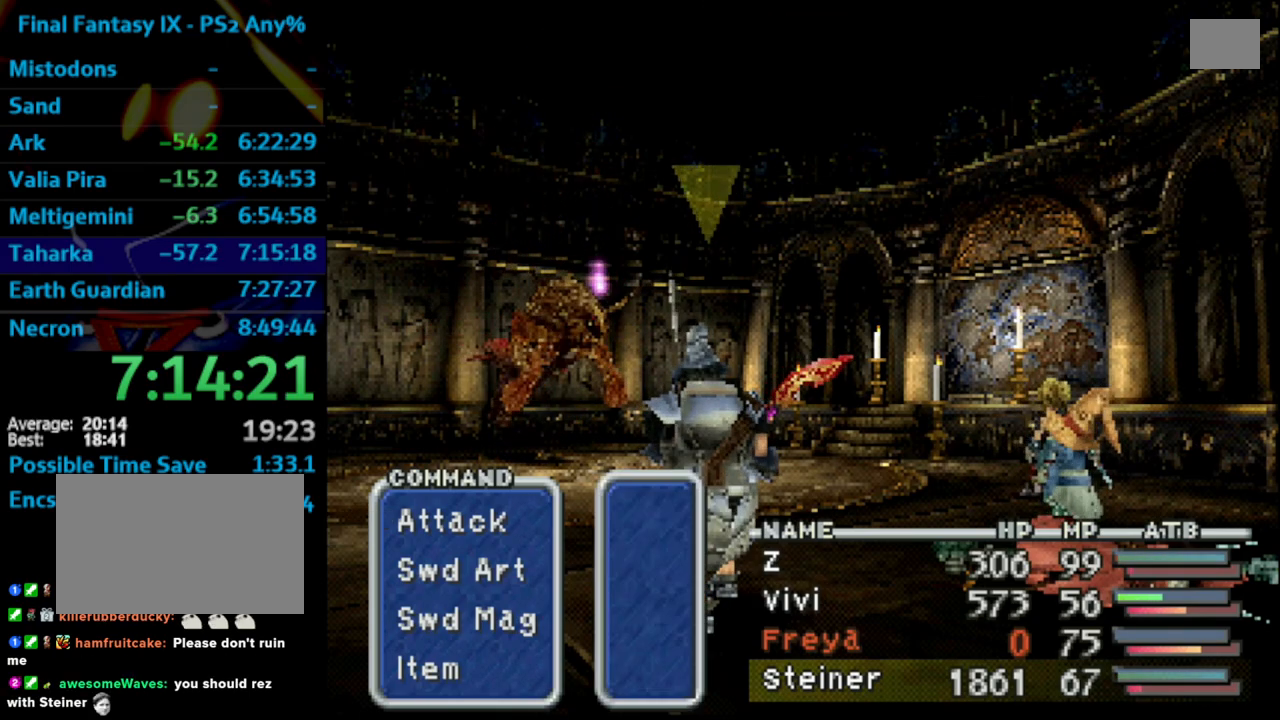
{"buttons": ["L1", "R1"], "left_stick": "center", "right_stick": "center", "events": [[17, "CROSS", "down"], [17, "R1", "down"], [117, "CROSS", "up"], [167, "CROSS", "down"], [317, "CROSS", "up"]]}
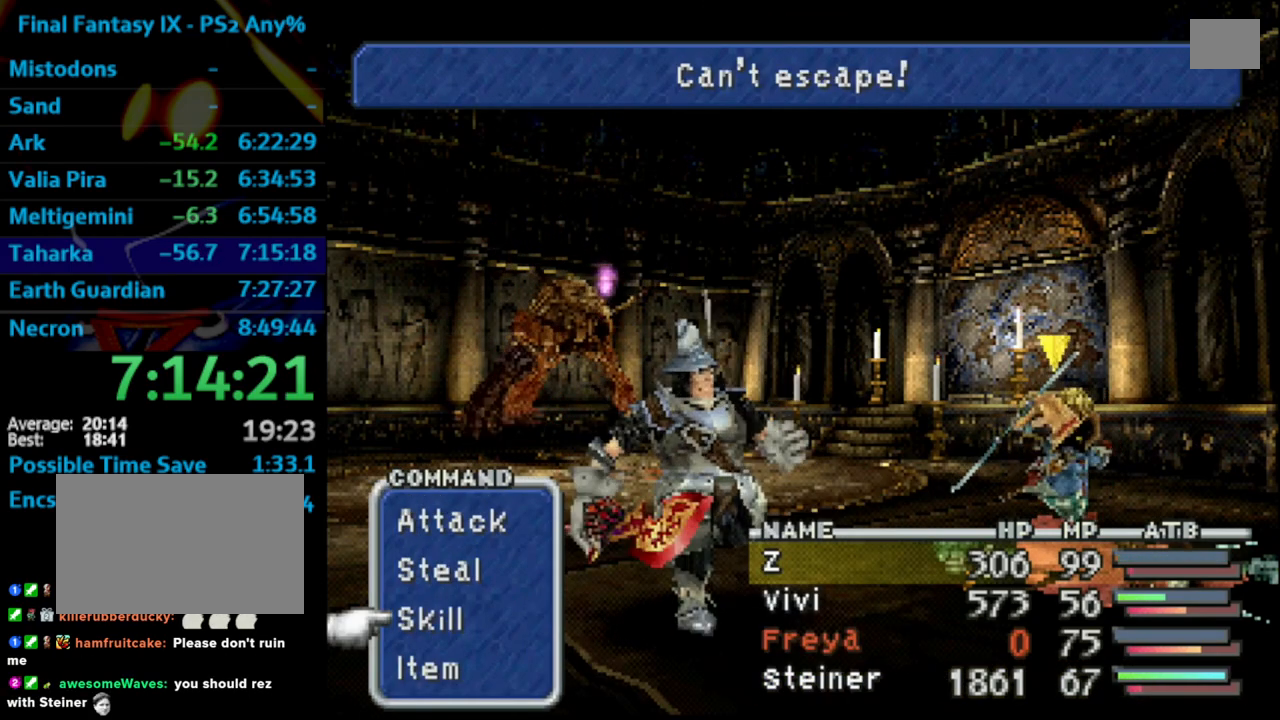
{"buttons": ["L1", "R1"], "left_stick": "center", "right_stick": "center", "events": []}
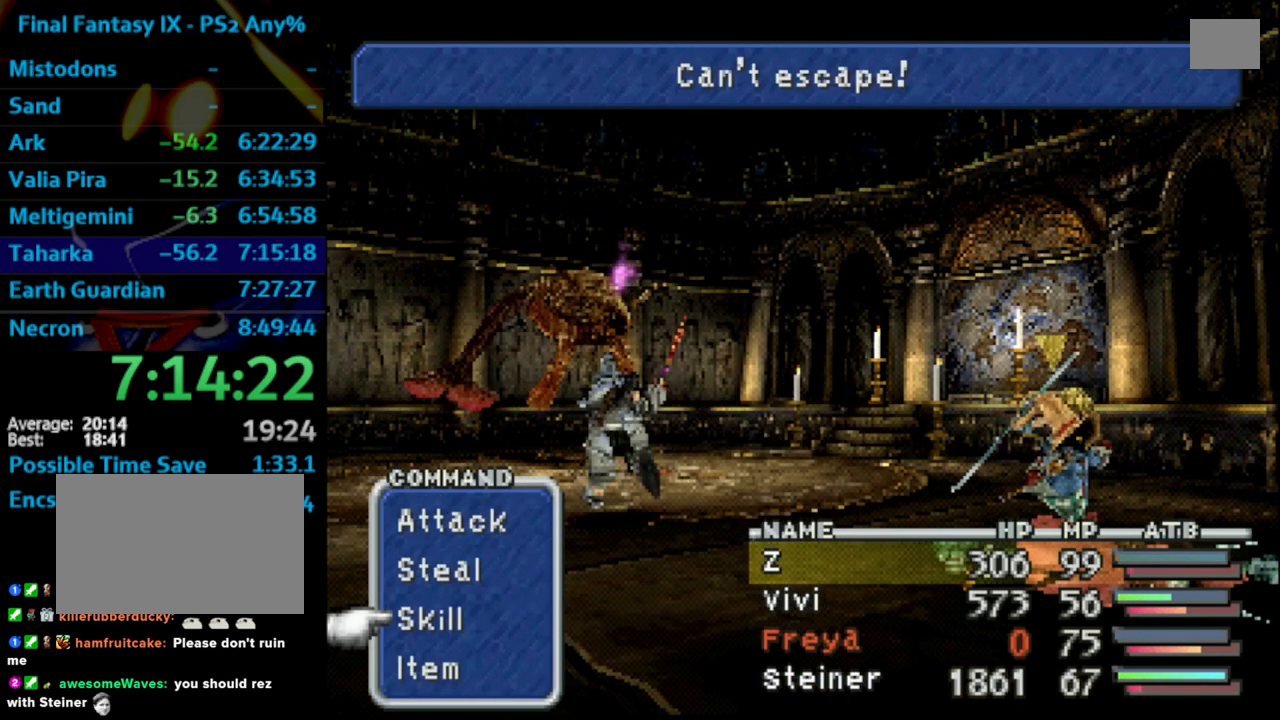
{"buttons": ["L1", "R1"], "left_stick": "center", "right_stick": "center", "events": []}
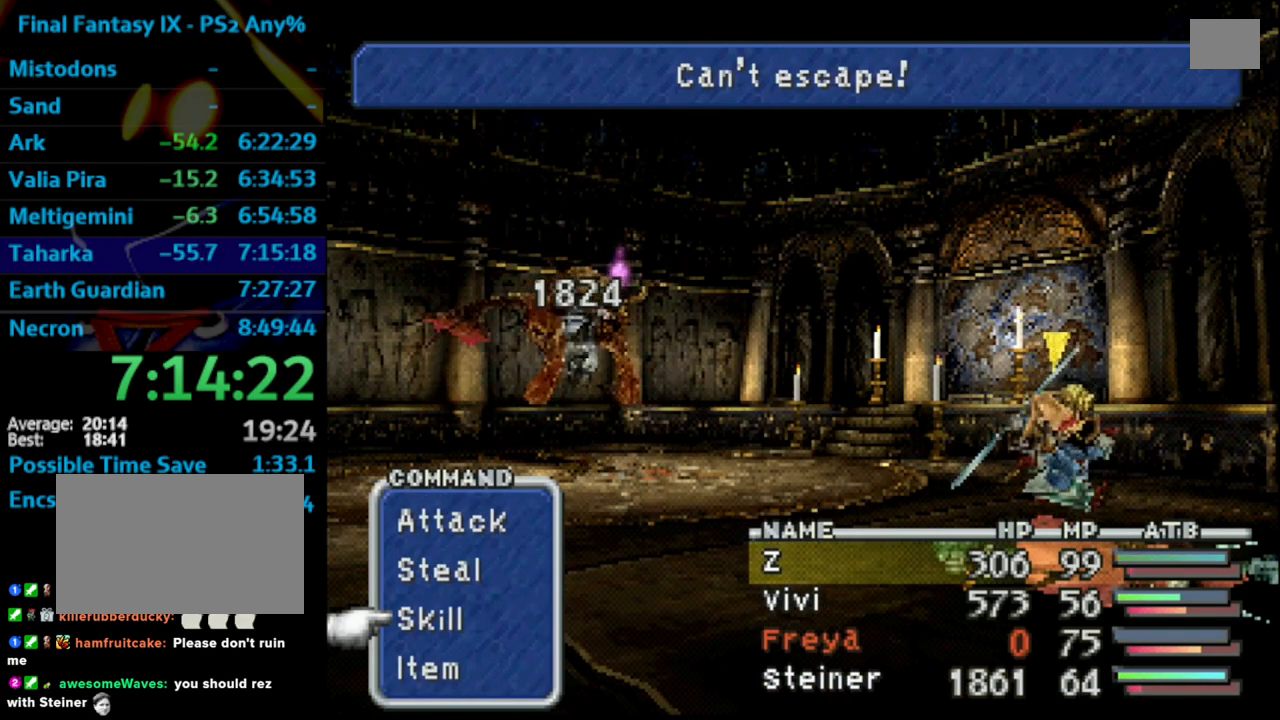
{"buttons": ["L1", "R1"], "left_stick": "center", "right_stick": "center", "events": []}
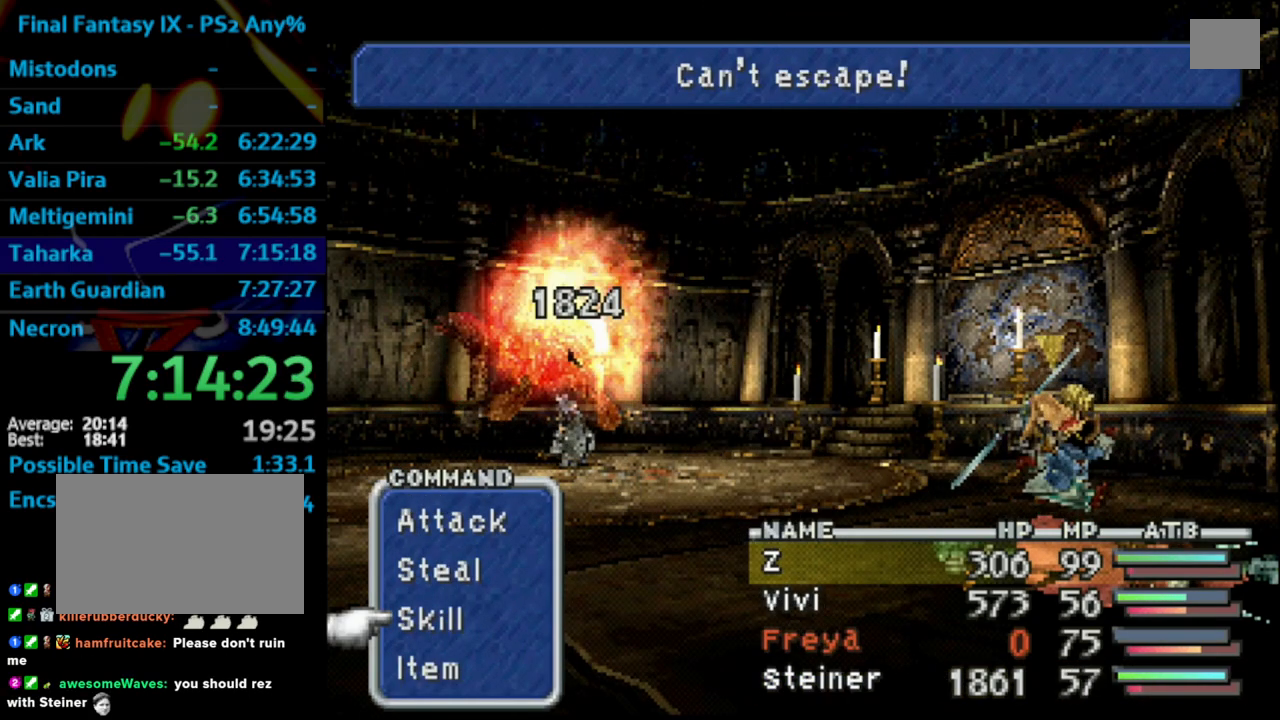
{"buttons": ["L1", "R1"], "left_stick": "center", "right_stick": "center", "events": []}
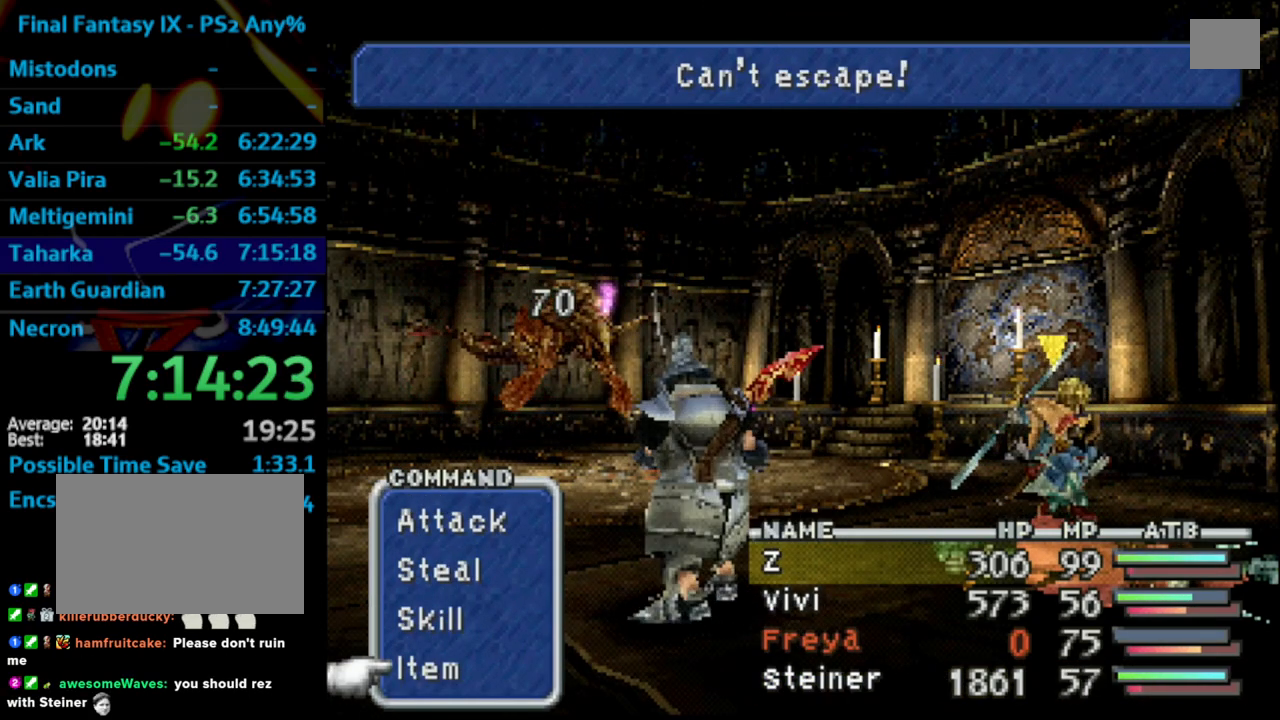
{"buttons": ["L1", "R1"], "left_stick": "center", "right_stick": "center", "events": [[33, "DPAD_DOWN", "down"], [100, "CROSS", "down"], [150, "DPAD_DOWN", "up"], [183, "CROSS", "up"], [383, "DPAD_DOWN", "down"], [450, "DPAD_DOWN", "up"]]}
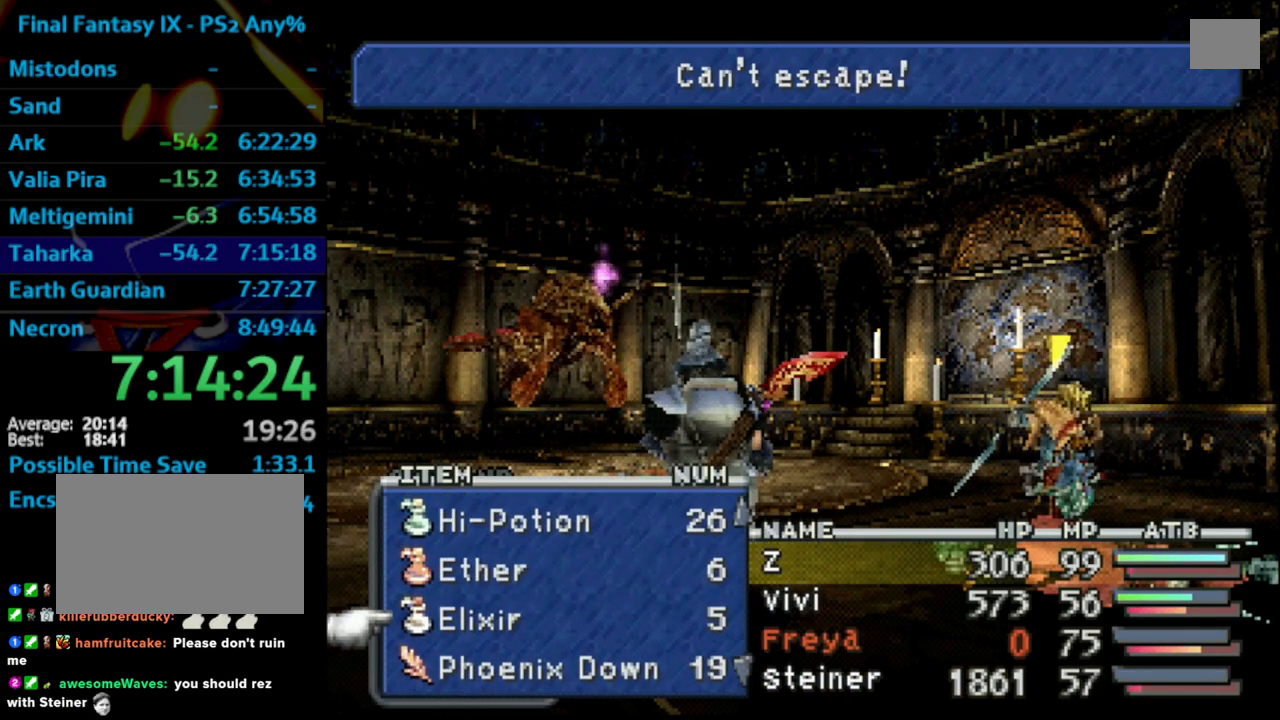
{"buttons": ["L1", "R1"], "left_stick": "center", "right_stick": "center", "events": [[17, "DPAD_DOWN", "down"], [83, "DPAD_DOWN", "up"], [133, "DPAD_DOWN", "down"], [217, "DPAD_DOWN", "up"], [317, "CROSS", "down"], [417, "CROSS", "up"]]}
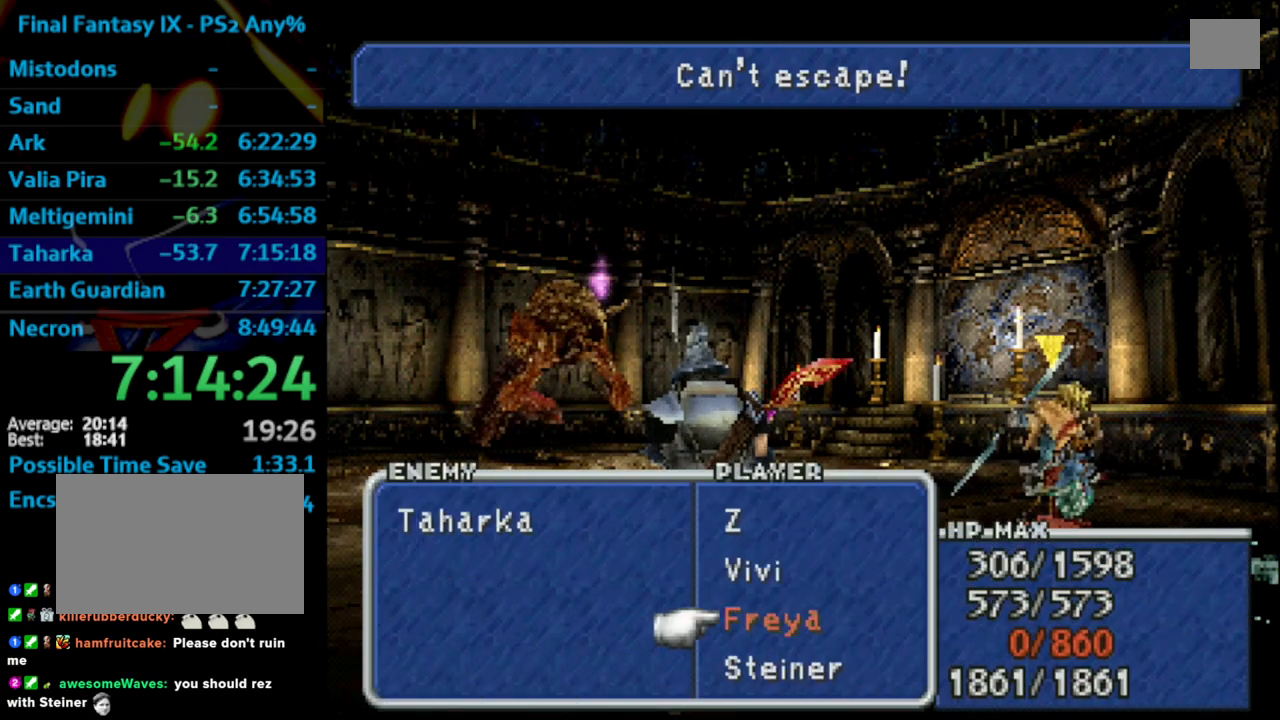
{"buttons": ["L1", "R1"], "left_stick": "center", "right_stick": "center", "events": [[167, "CROSS", "down"], [283, "CROSS", "up"]]}
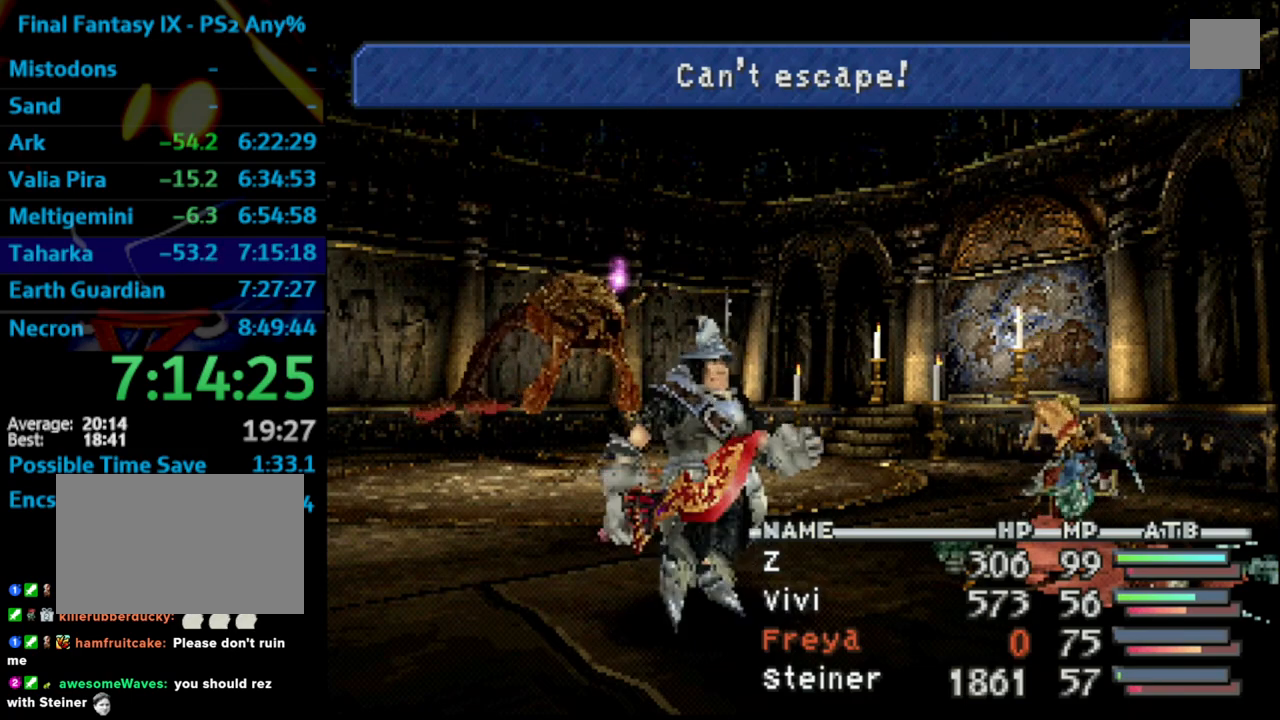
{"buttons": ["L1", "R1"], "left_stick": "center", "right_stick": "center", "events": []}
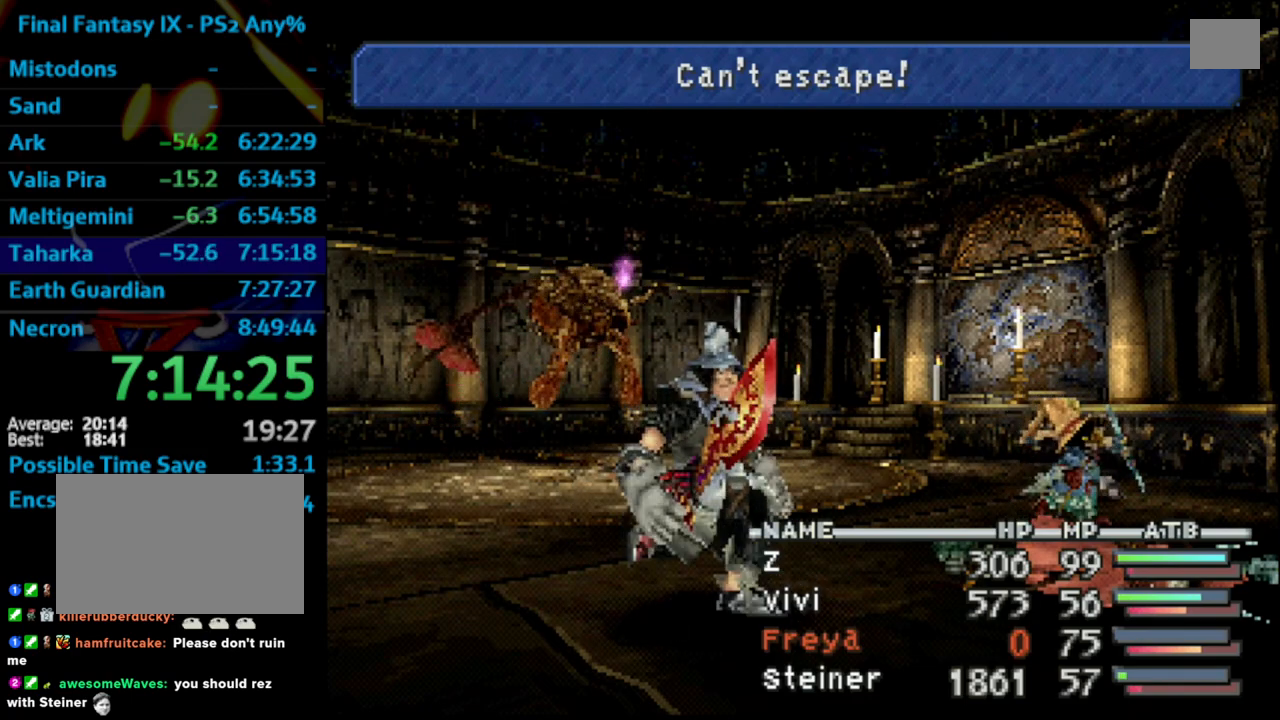
{"buttons": ["L1", "R1"], "left_stick": "center", "right_stick": "center", "events": []}
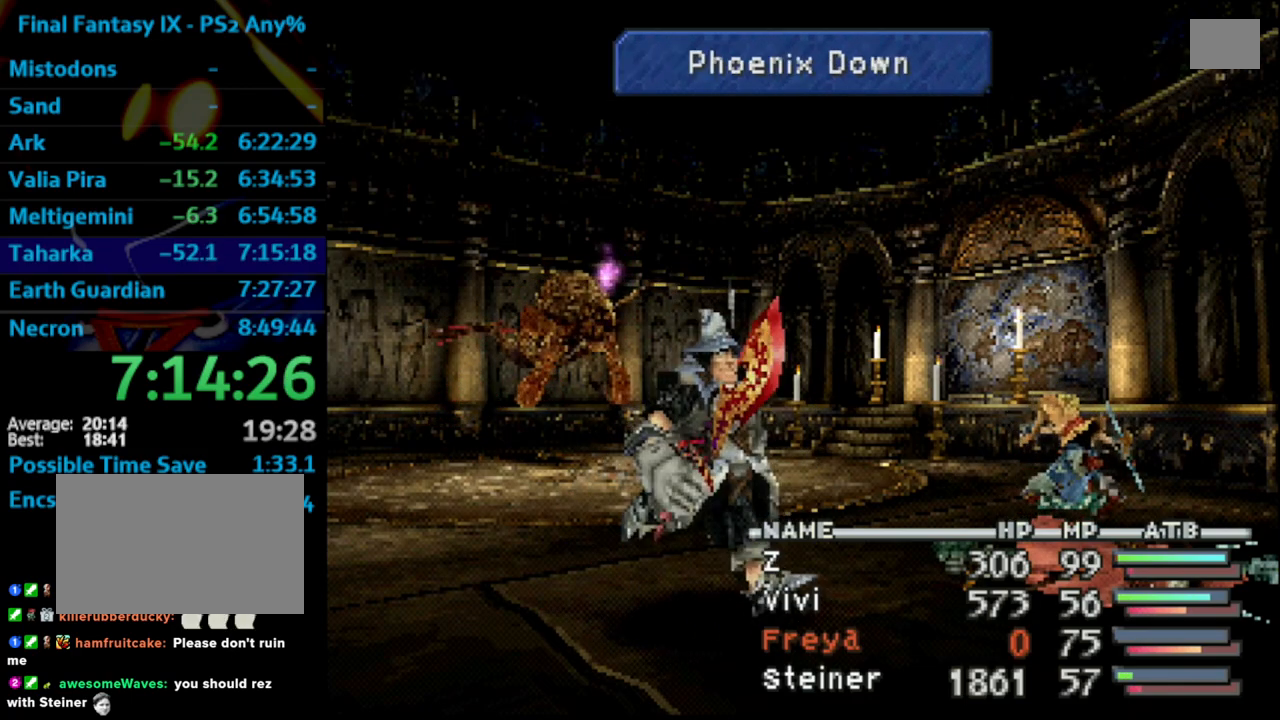
{"buttons": ["L1", "R1"], "left_stick": "center", "right_stick": "center", "events": []}
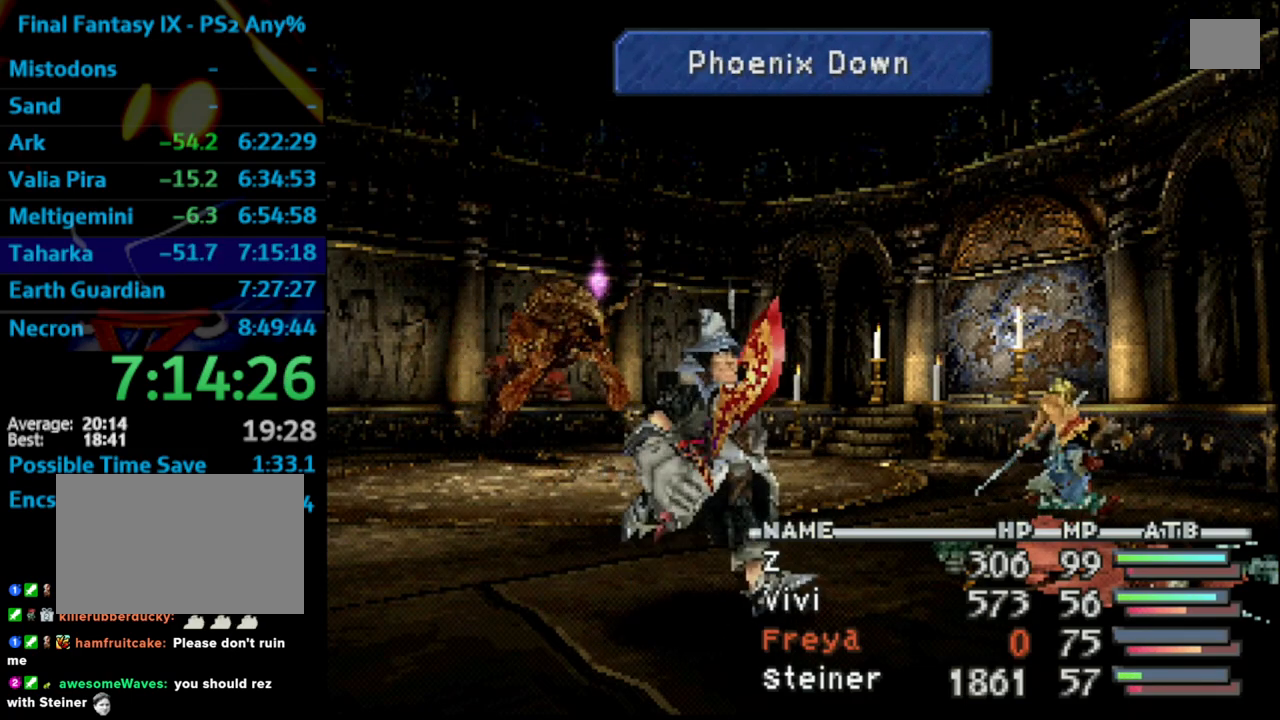
{"buttons": ["L1", "R1"], "left_stick": "center", "right_stick": "center", "events": []}
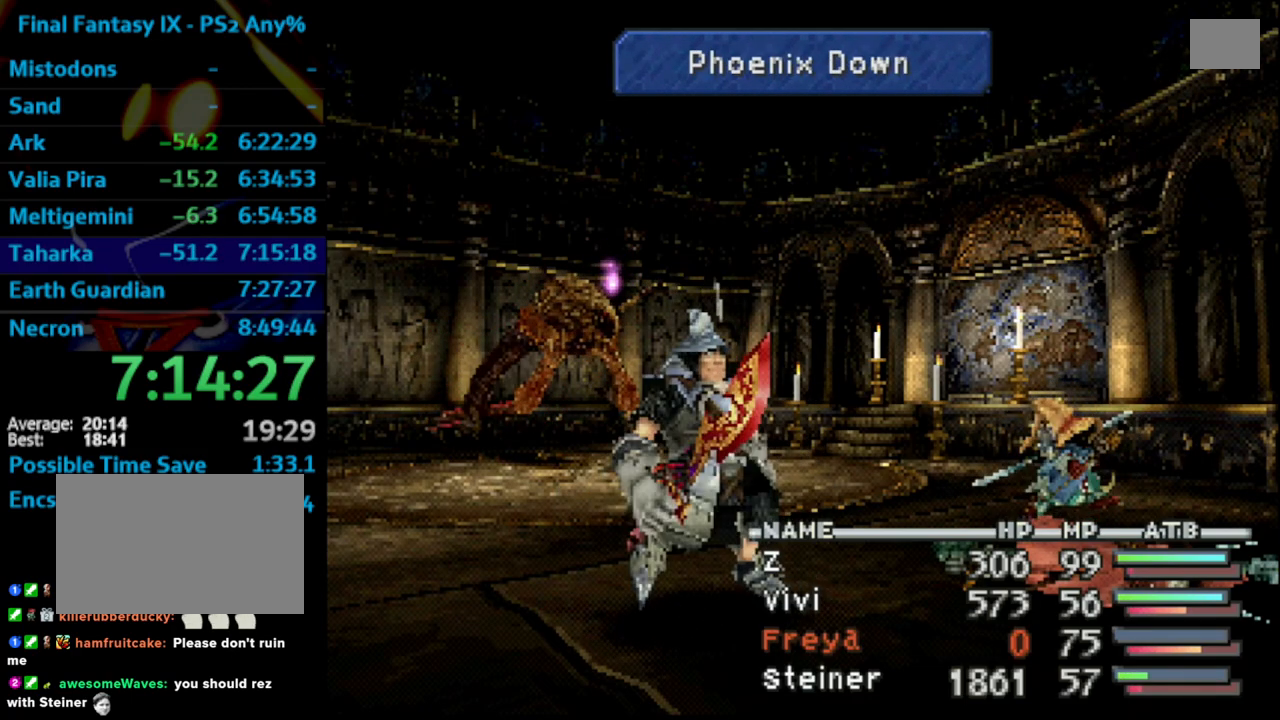
{"buttons": ["CROSS", "L1", "R1"], "left_stick": "center", "right_stick": "center", "events": [[333, "CROSS", "down"], [450, "CROSS", "up"], [483, "CROSS", "down"]]}
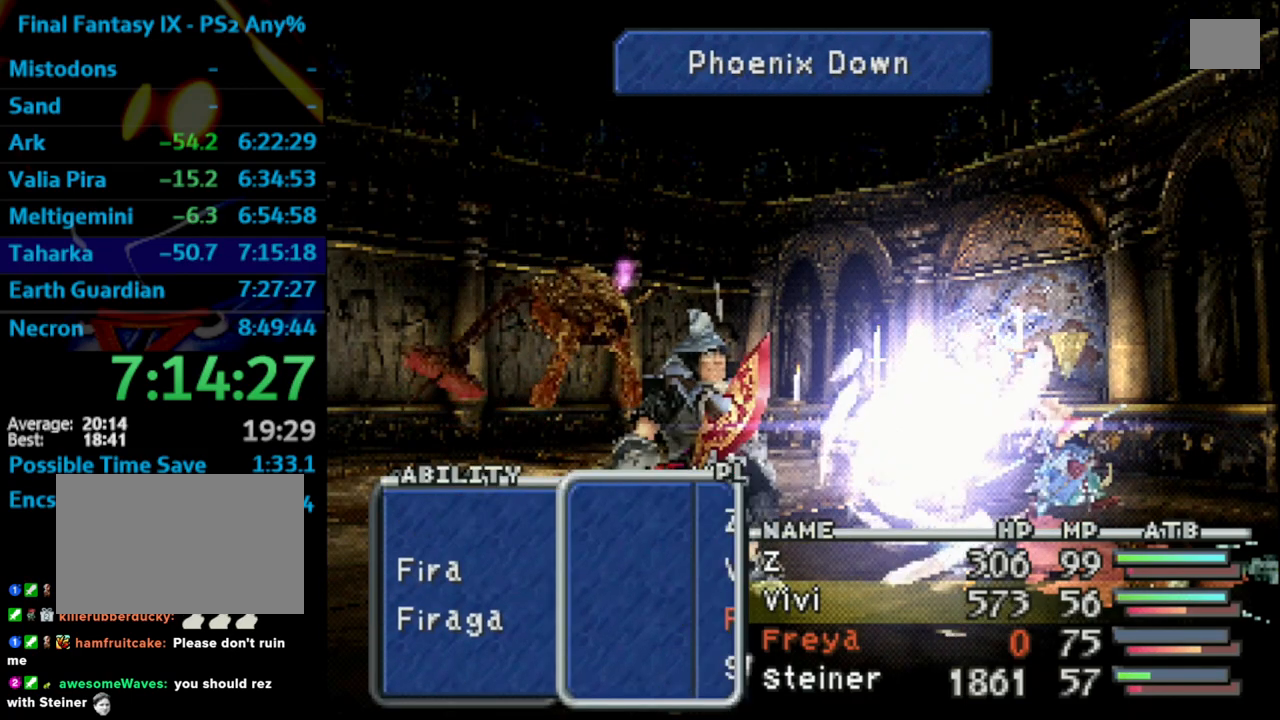
{"buttons": ["CROSS", "L1", "R1"], "left_stick": "center", "right_stick": "center", "events": [[117, "CROSS", "up"], [150, "CROSS", "down"]]}
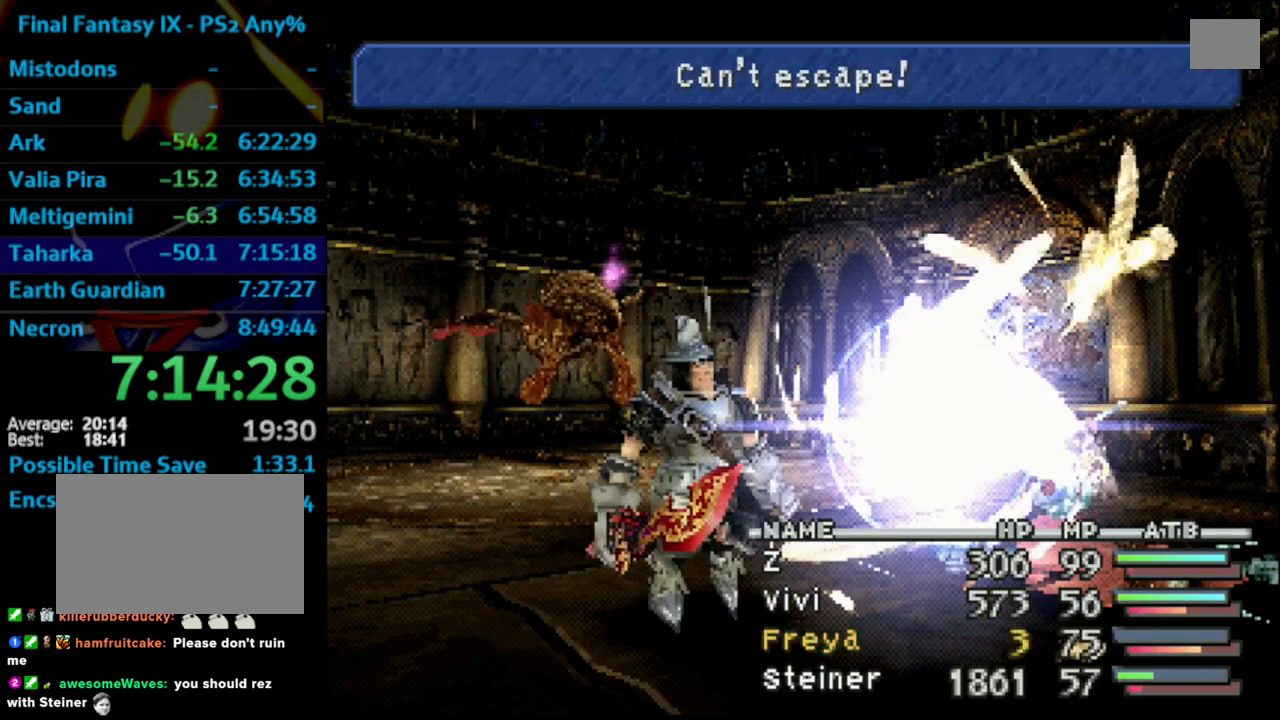
{"buttons": [], "left_stick": "center", "right_stick": "center", "events": [[83, "R1", "up"], [100, "CROSS", "up"], [100, "L1", "up"]]}